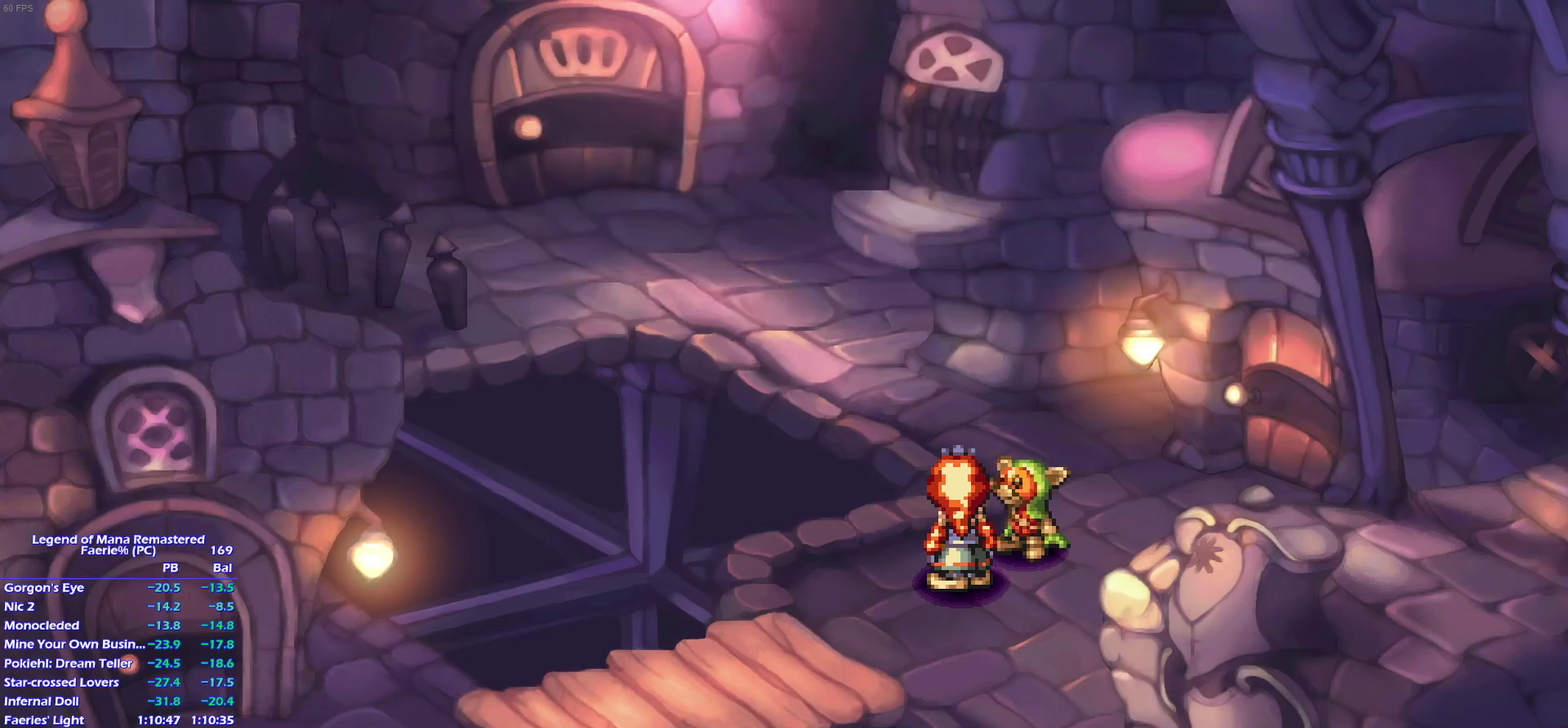
Gameplay with a controller (PlayStation layout); each line is a JSON object with the inputs held at the frame after it. "events" lists button and stick changes between this image and that frame as [ms after this image, input, new state], when the widget could be followed in between. This overlay highlights the sticks when they move; stick clicks (L3 R3) are not distinguishable. Not read: L3 R3 START.
{"buttons": [], "left_stick": "up-left", "right_stick": "center", "events": [[167, "left_stick", "right"], [317, "left_stick", "up-right"], [433, "left_stick", "up-left"]]}
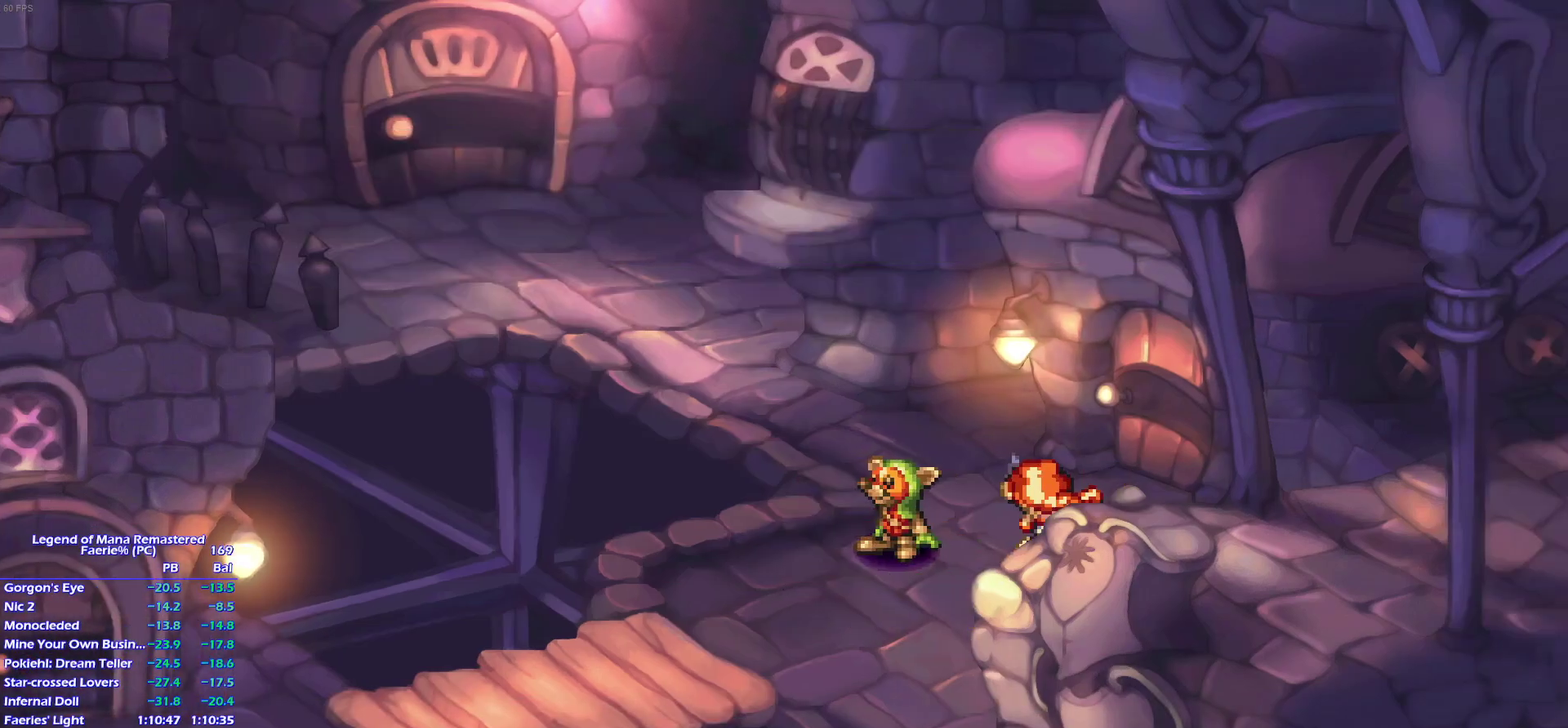
{"buttons": [], "left_stick": "up-left", "right_stick": "center"}
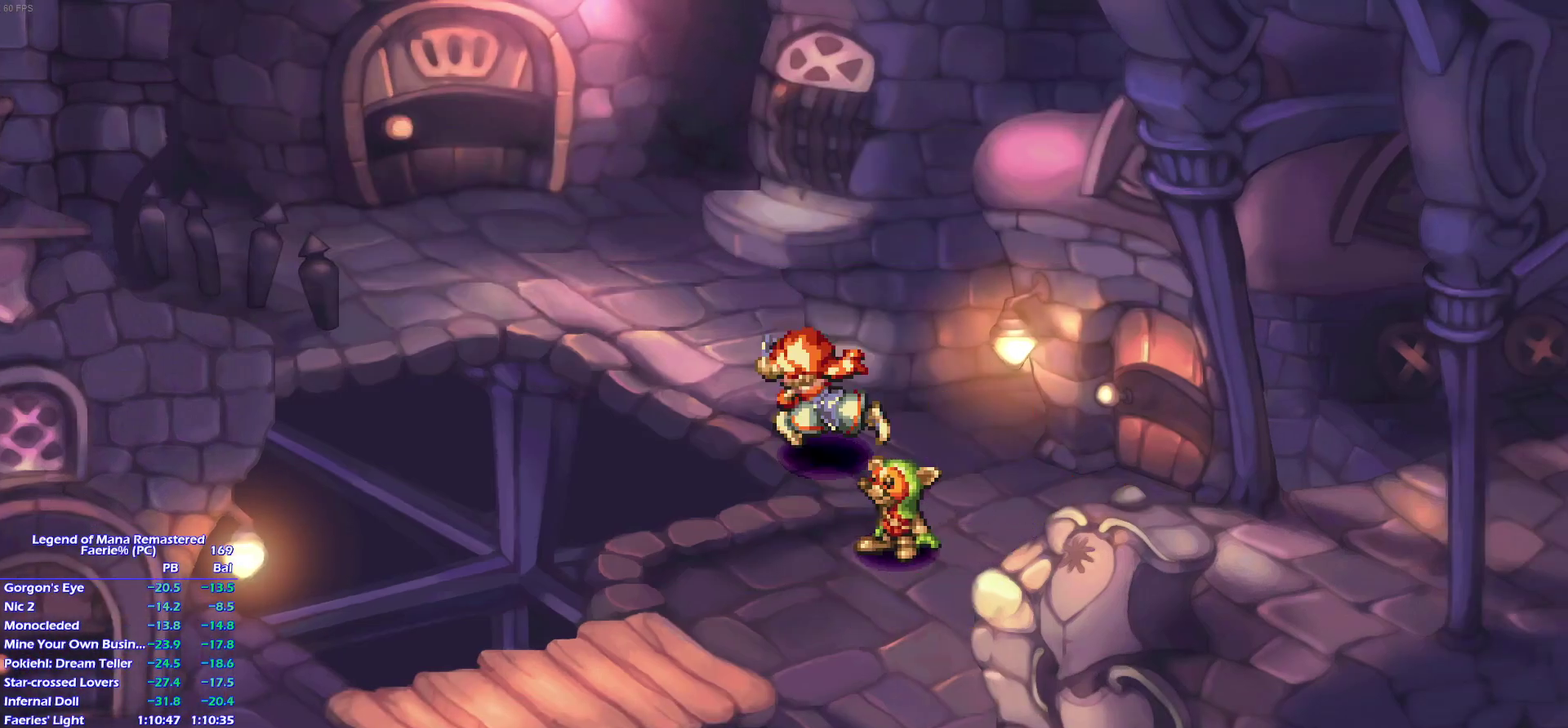
{"buttons": [], "left_stick": "right", "right_stick": "center"}
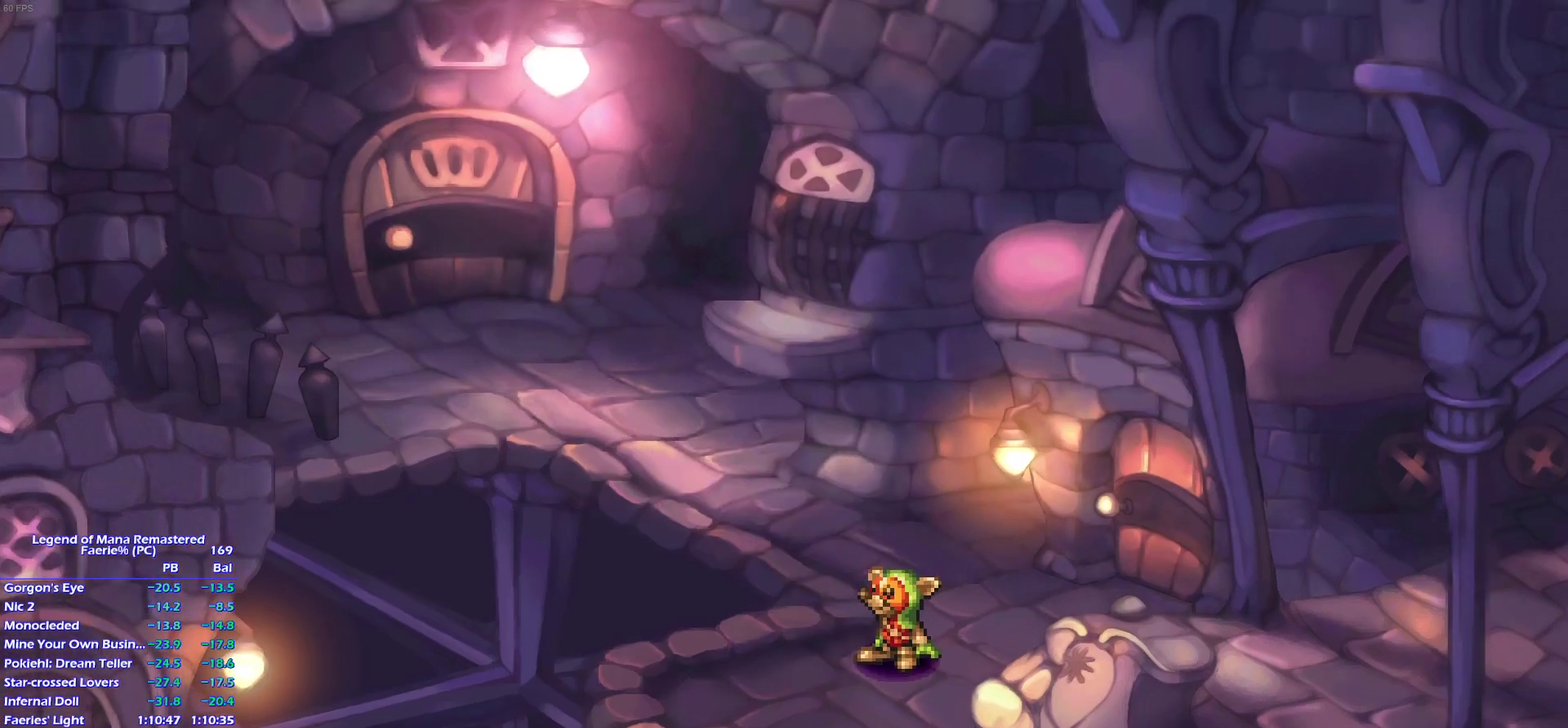
{"buttons": [], "left_stick": "center", "right_stick": "center"}
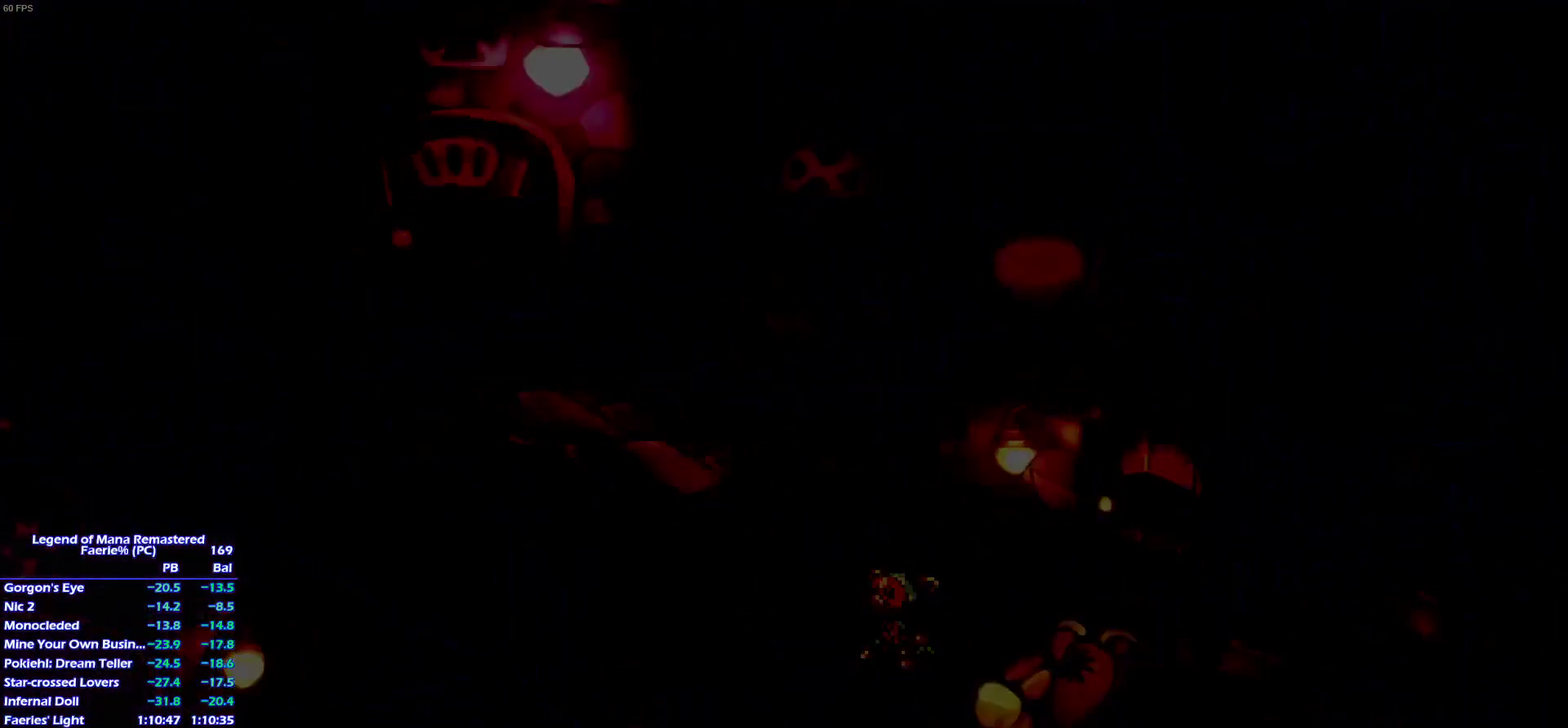
{"buttons": [], "left_stick": "right", "right_stick": "center", "events": [[167, "left_stick", "up"], [317, "left_stick", "right"], [400, "left_stick", "up-right"], [500, "left_stick", "right"]]}
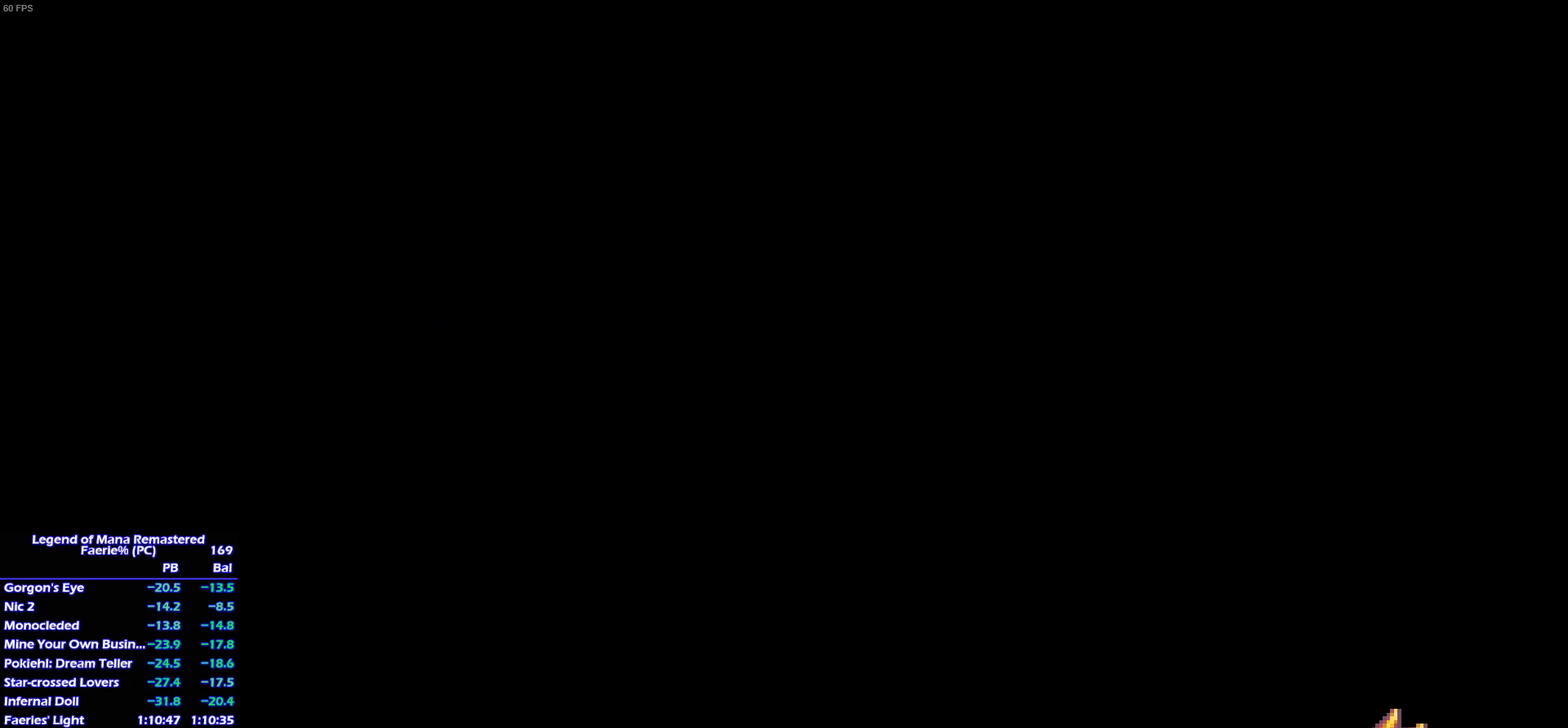
{"buttons": [], "left_stick": "down-right", "right_stick": "center", "events": [[100, "left_stick", "up-right"], [500, "left_stick", "down-right"]]}
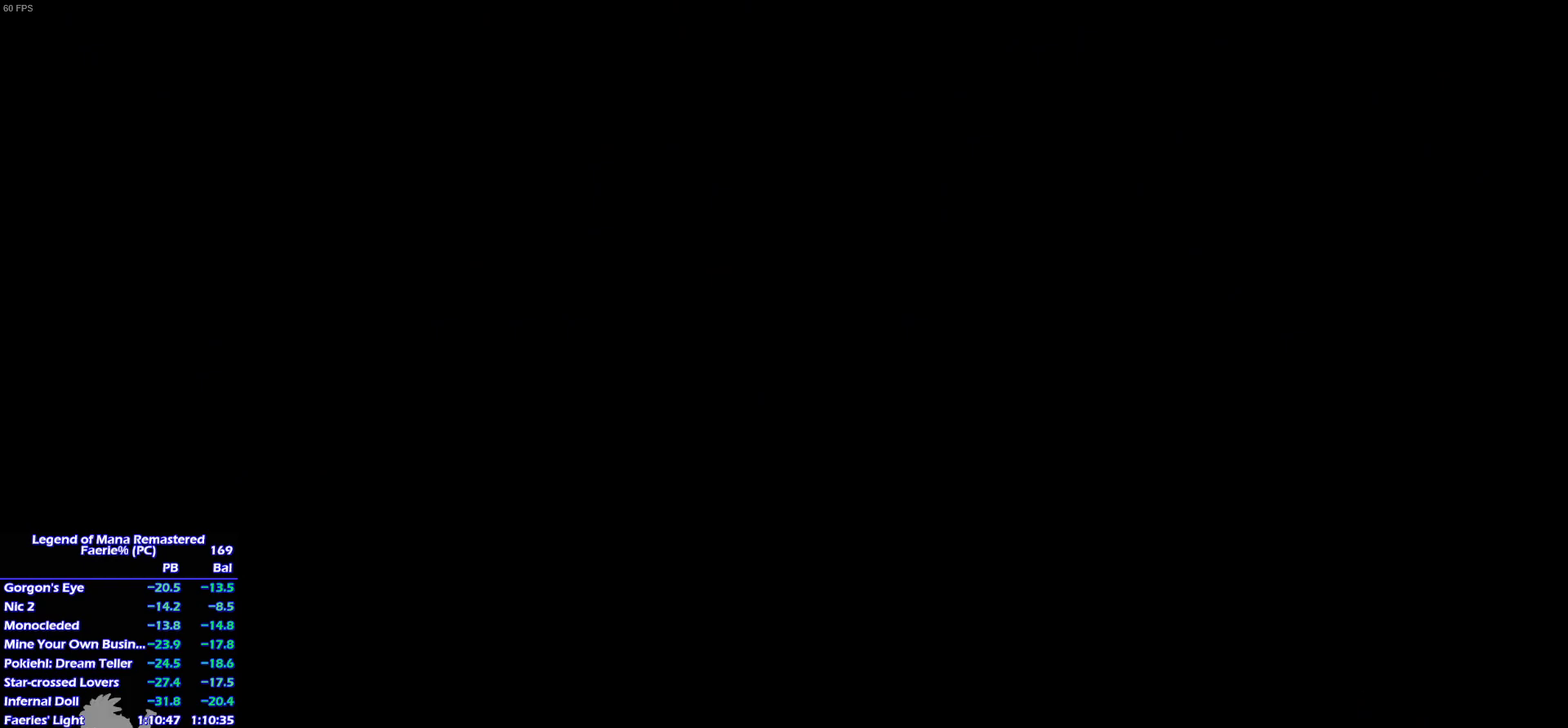
{"buttons": [], "left_stick": "right", "right_stick": "center"}
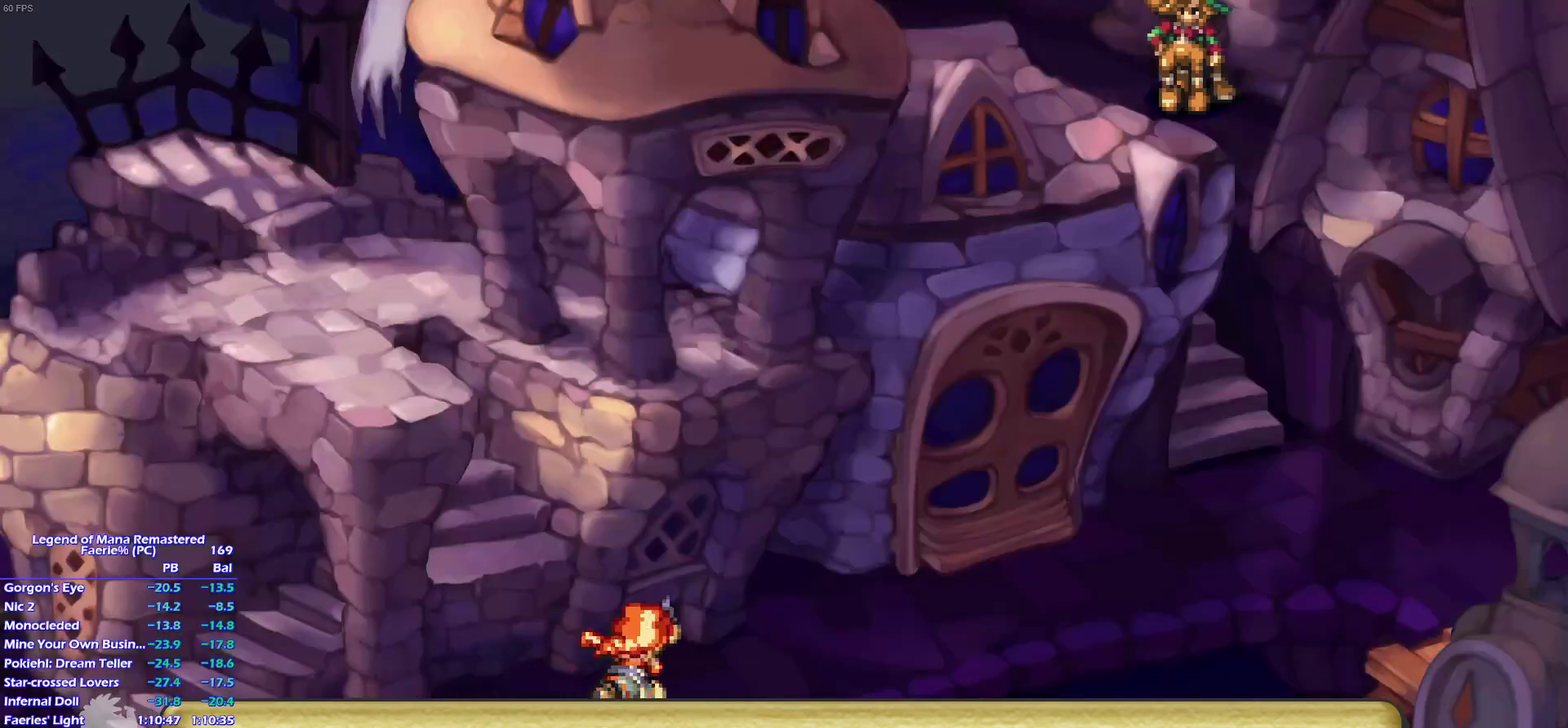
{"buttons": [], "left_stick": "right", "right_stick": "center"}
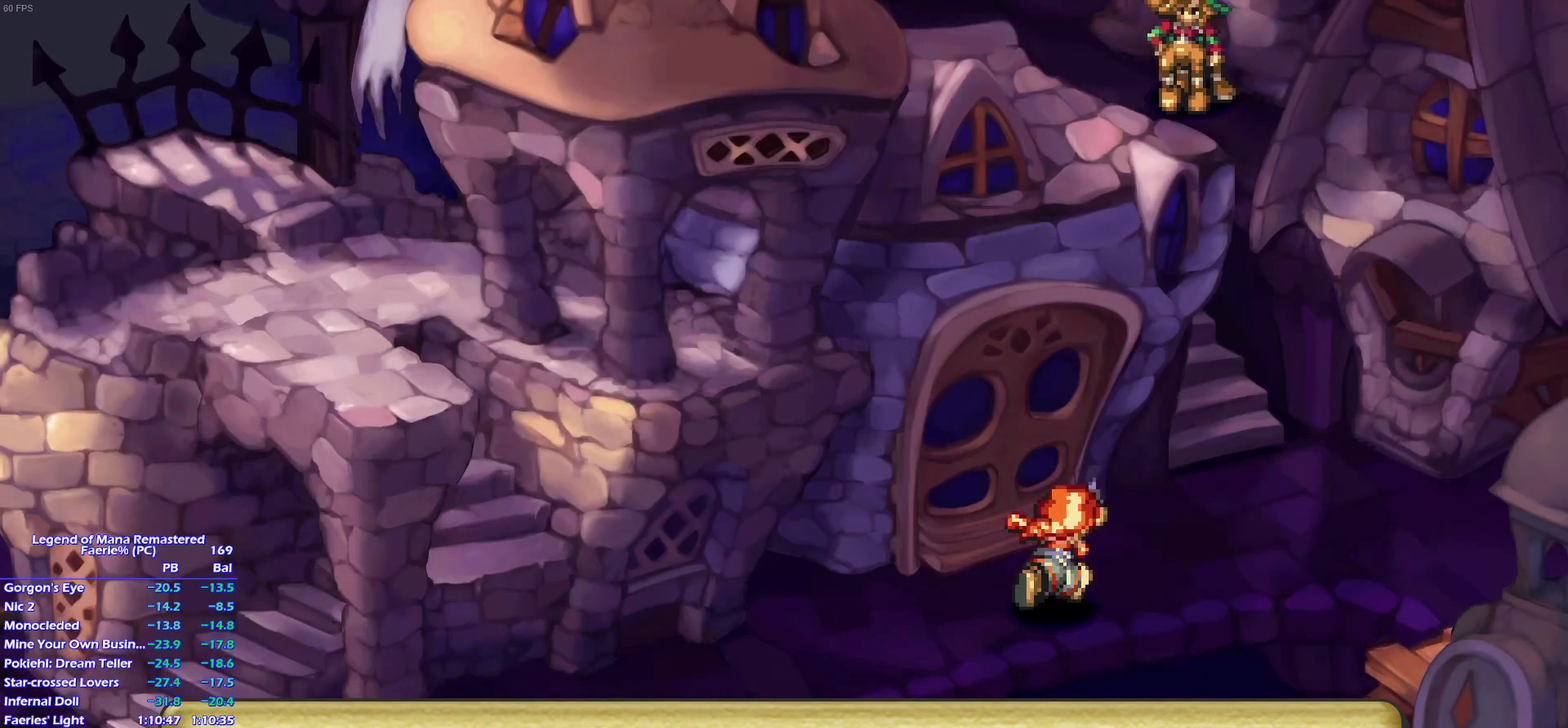
{"buttons": ["CROSS"], "left_stick": "up-left", "right_stick": "center"}
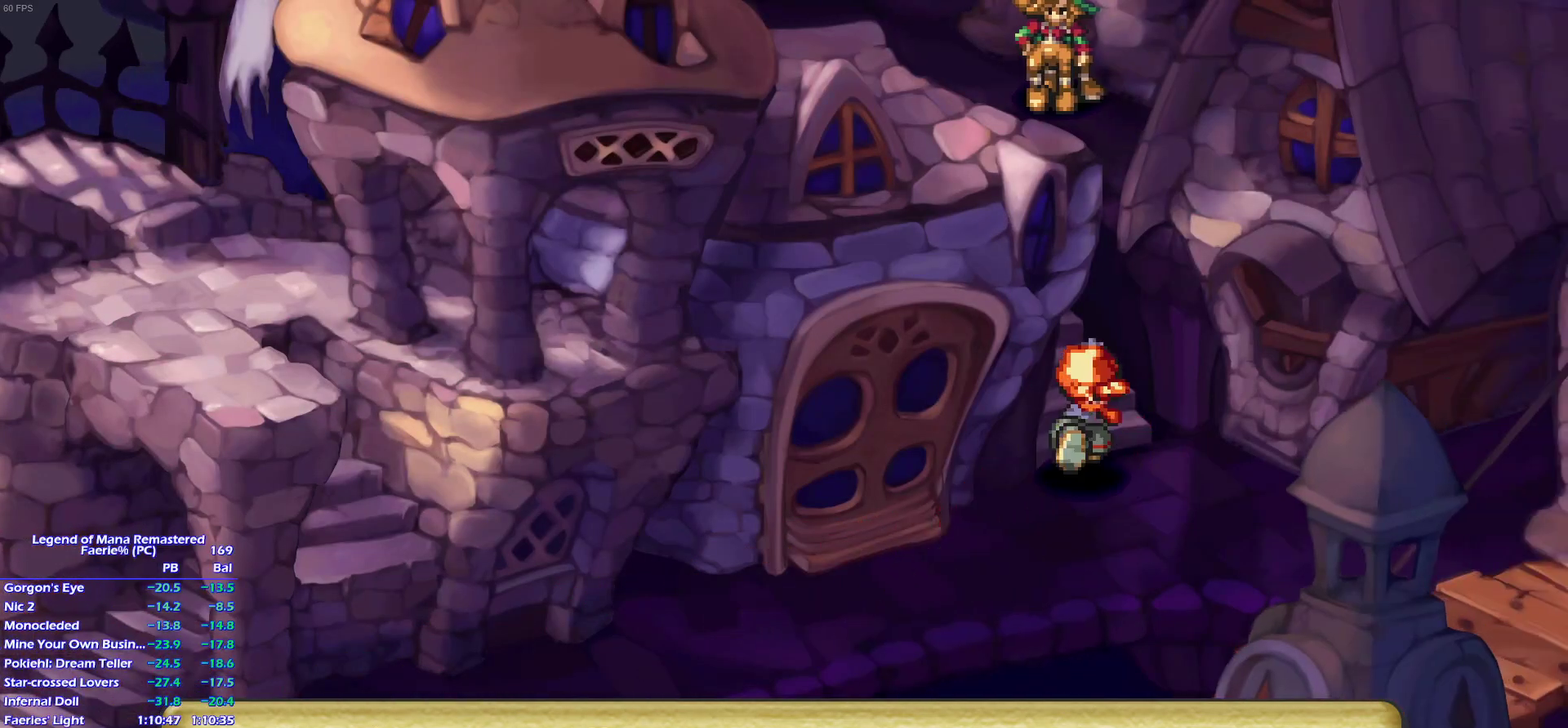
{"buttons": ["CROSS"], "left_stick": "up", "right_stick": "center", "events": [[50, "left_stick", "up"], [117, "left_stick", "up-left"], [167, "left_stick", "up"], [317, "left_stick", "up-right"], [400, "left_stick", "up"]]}
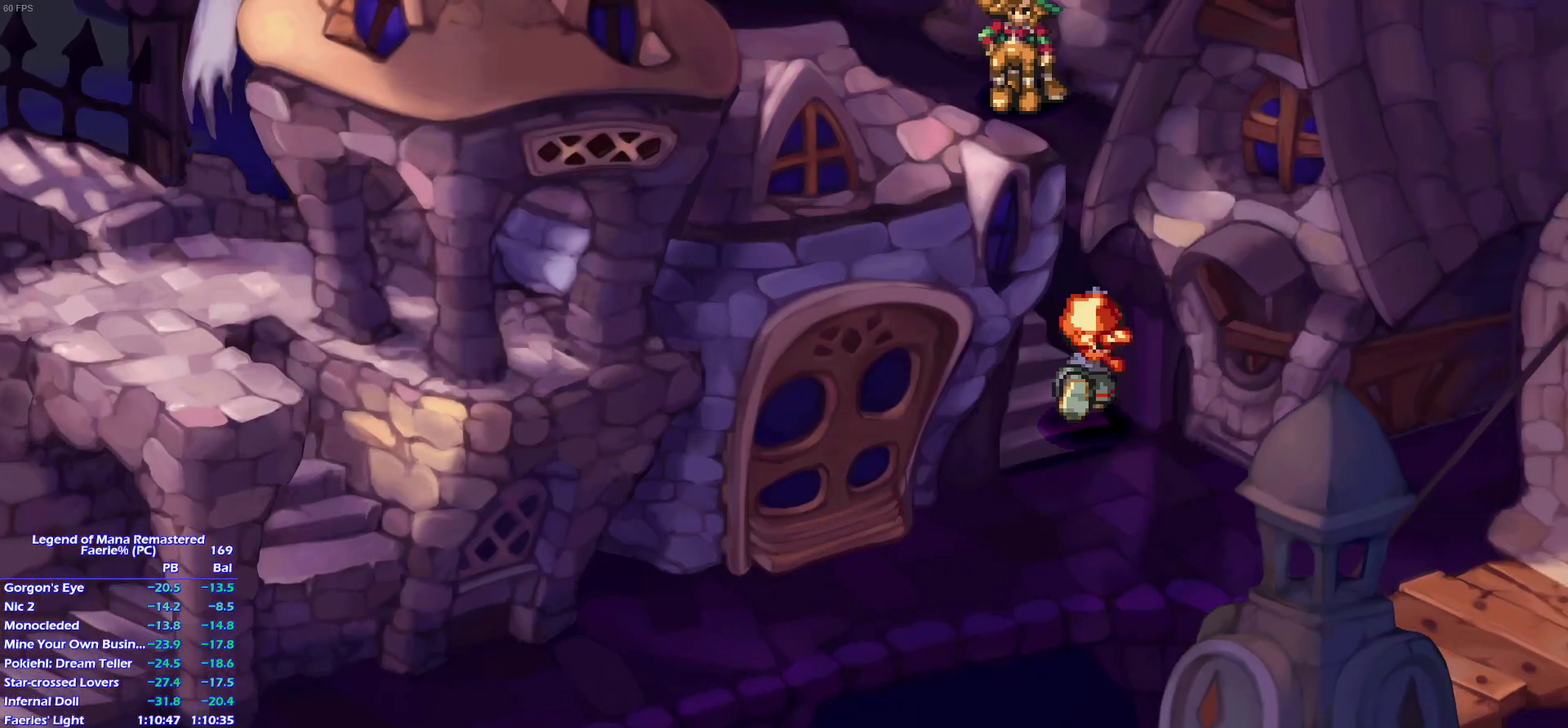
{"buttons": ["CROSS"], "left_stick": "up-right", "right_stick": "center", "events": [[50, "left_stick", "up-left"], [250, "left_stick", "up"], [417, "left_stick", "up-right"]]}
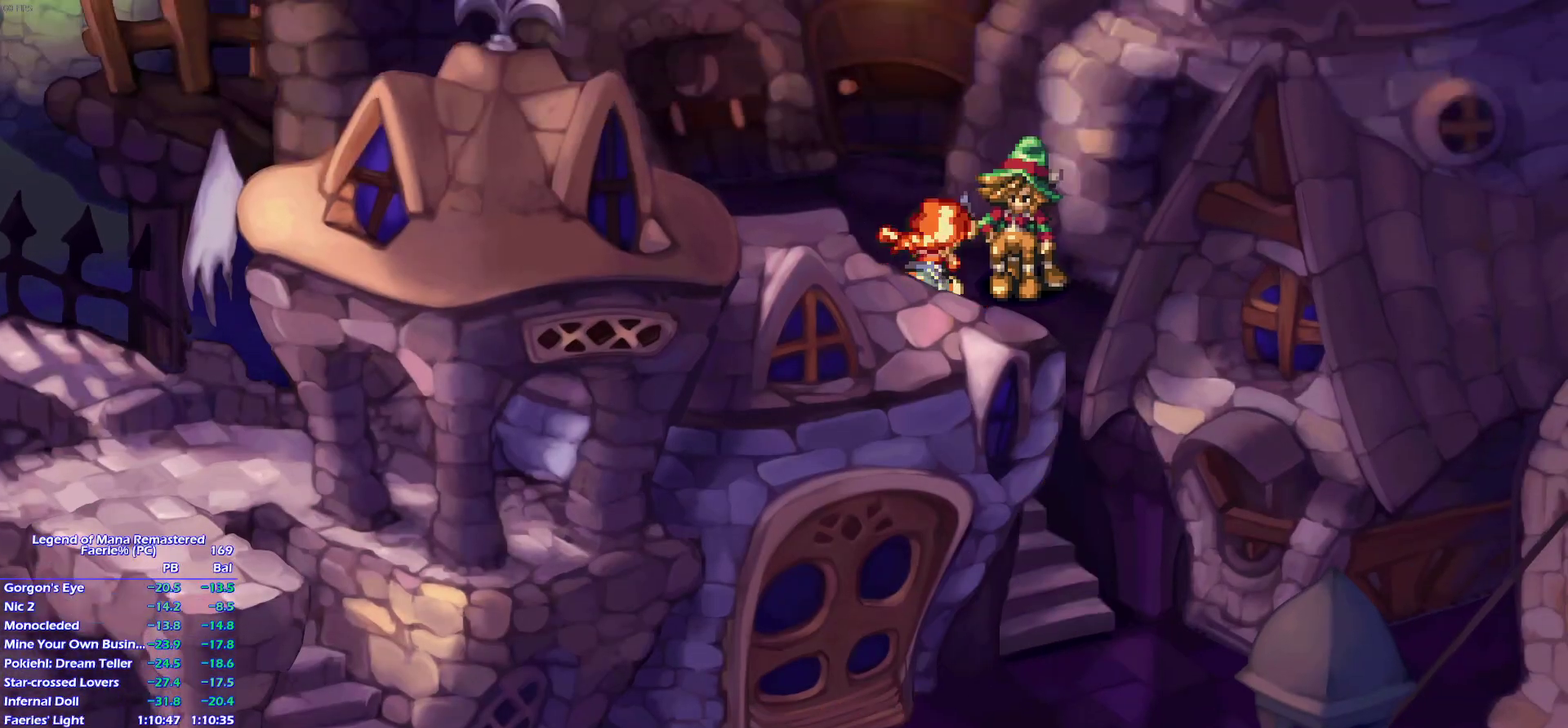
{"buttons": ["CROSS"], "left_stick": "center", "right_stick": "center"}
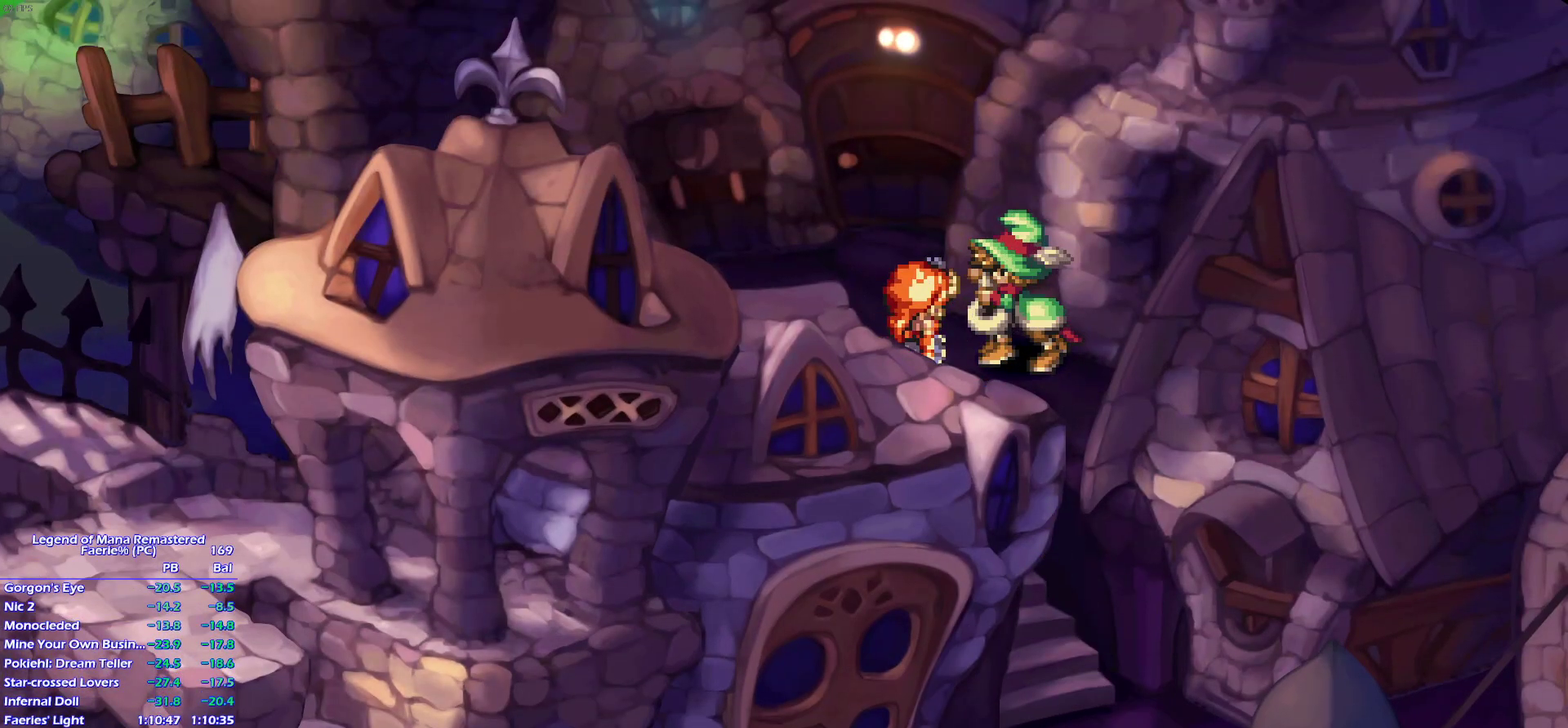
{"buttons": [], "left_stick": "center", "right_stick": "center"}
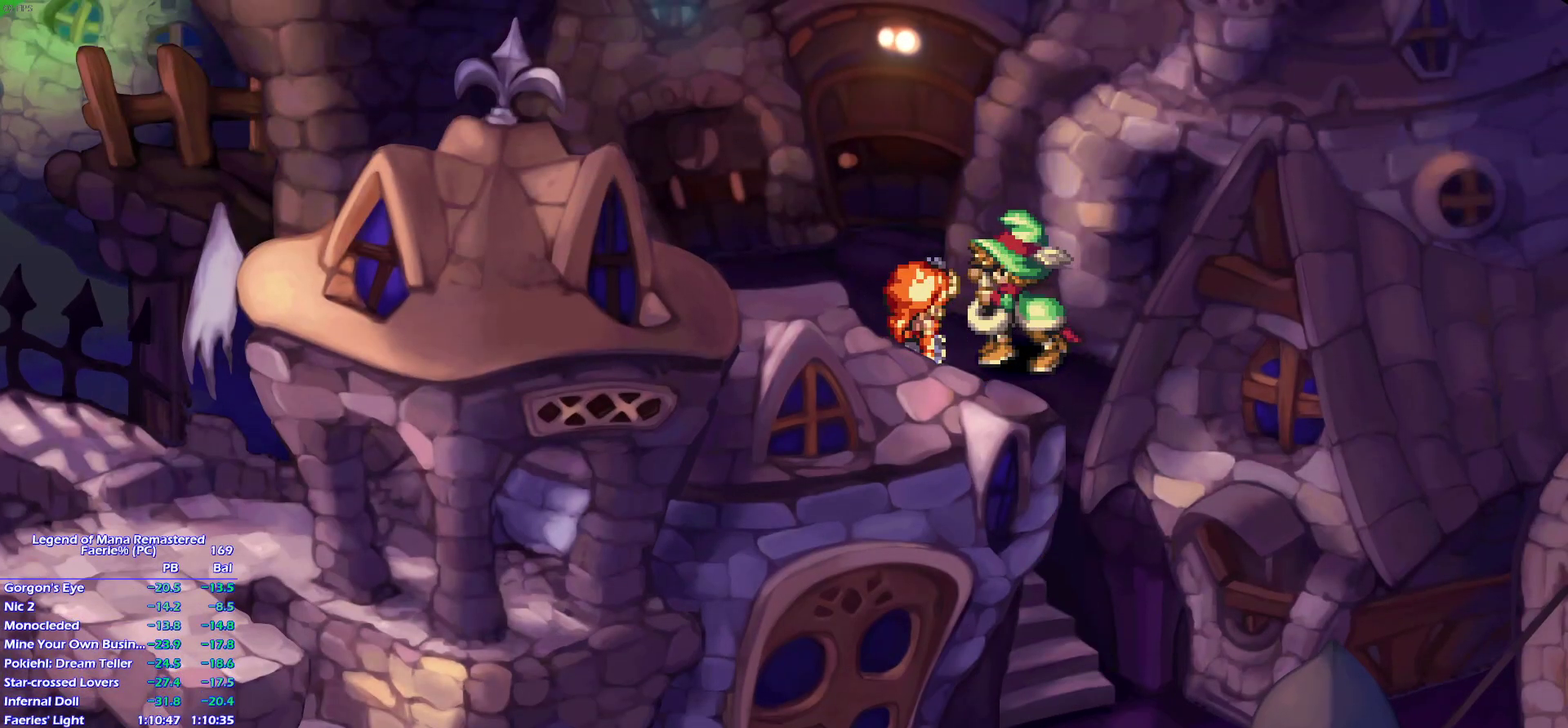
{"buttons": ["CROSS"], "left_stick": "center", "right_stick": "center"}
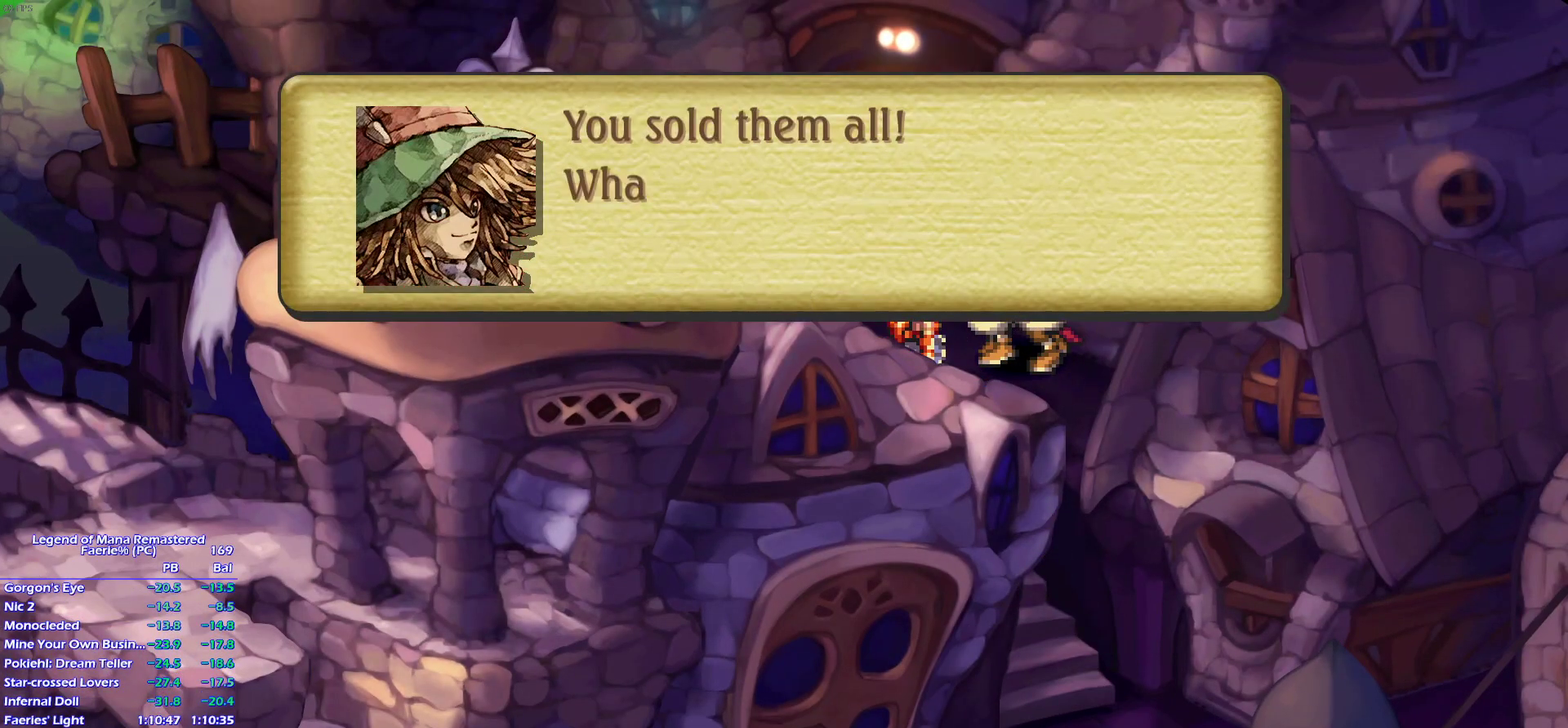
{"buttons": [], "left_stick": "center", "right_stick": "center"}
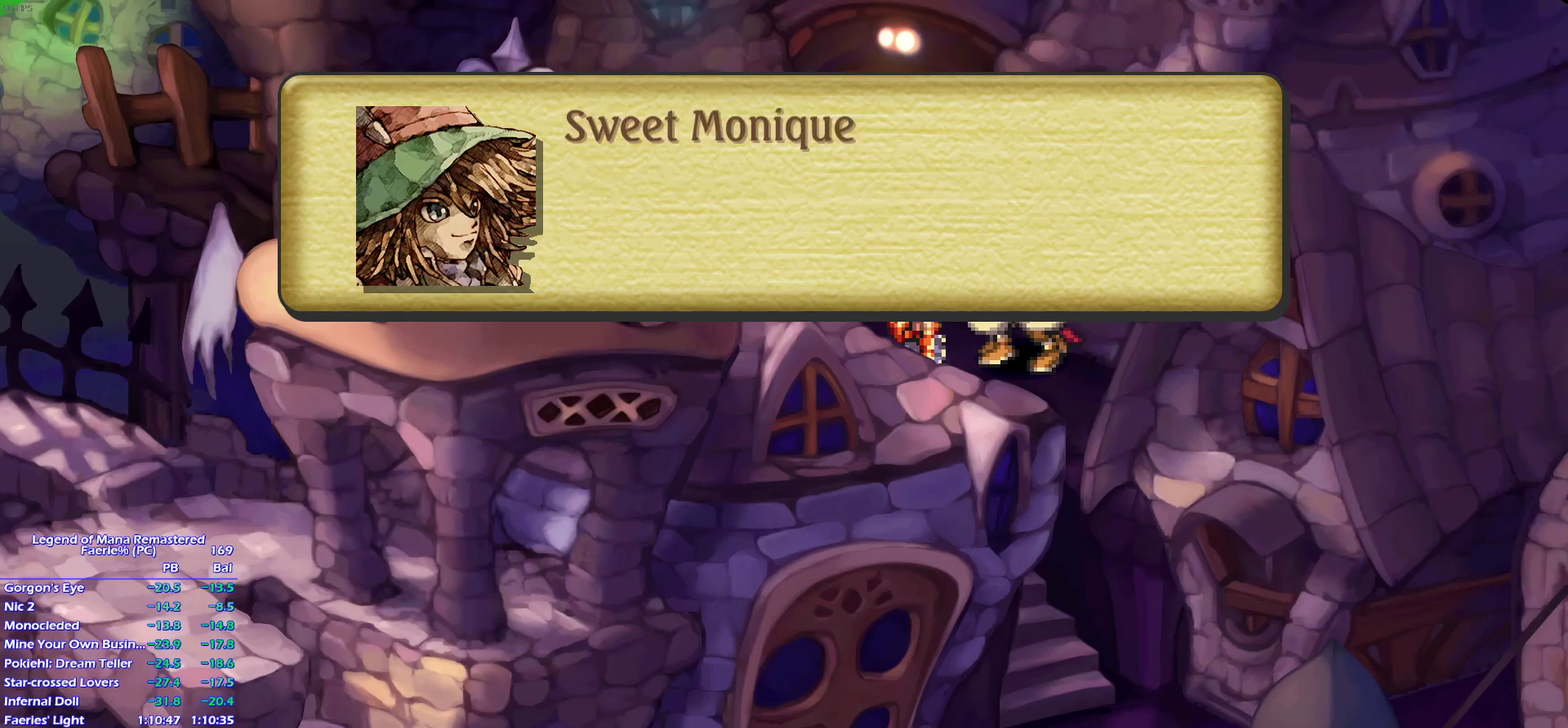
{"buttons": [], "left_stick": "center", "right_stick": "center", "events": []}
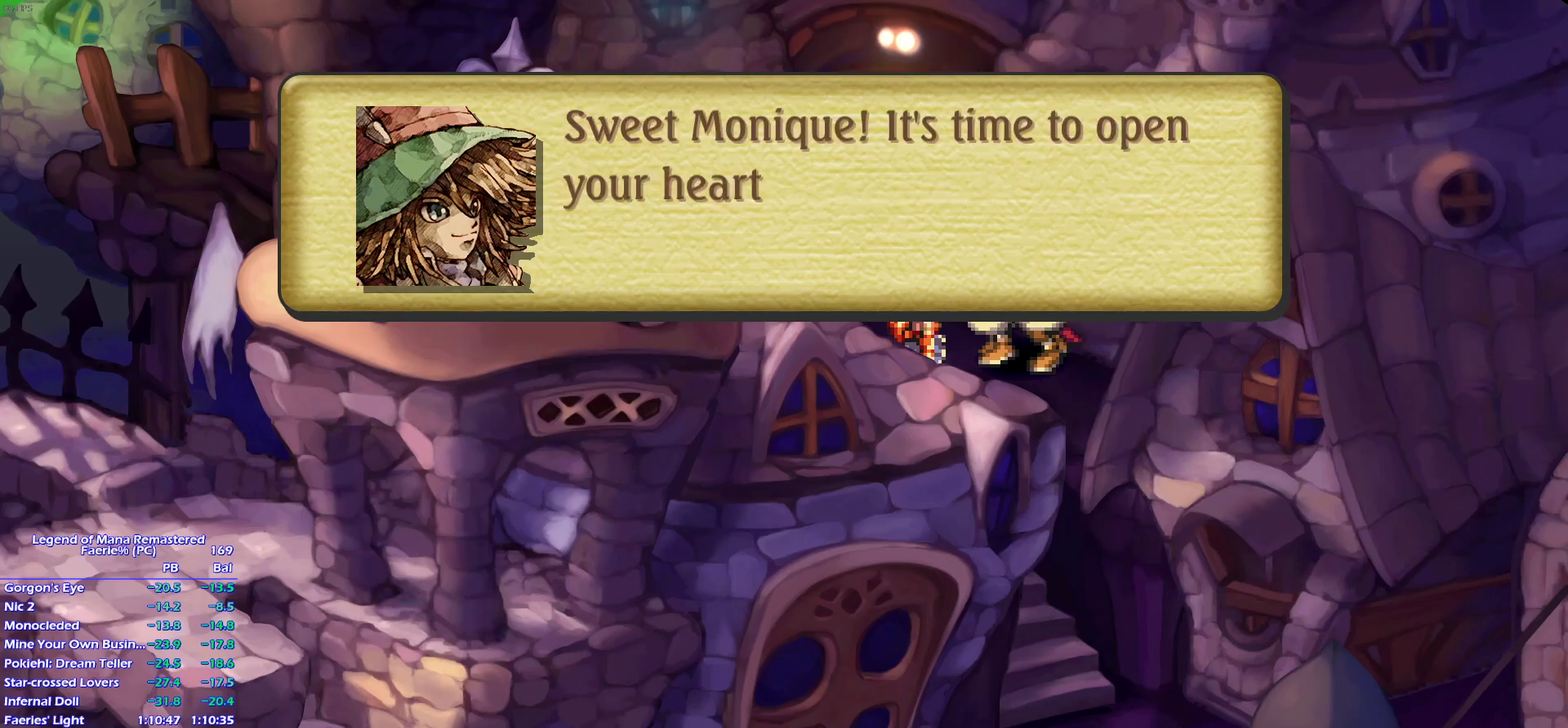
{"buttons": [], "left_stick": "center", "right_stick": "center", "events": []}
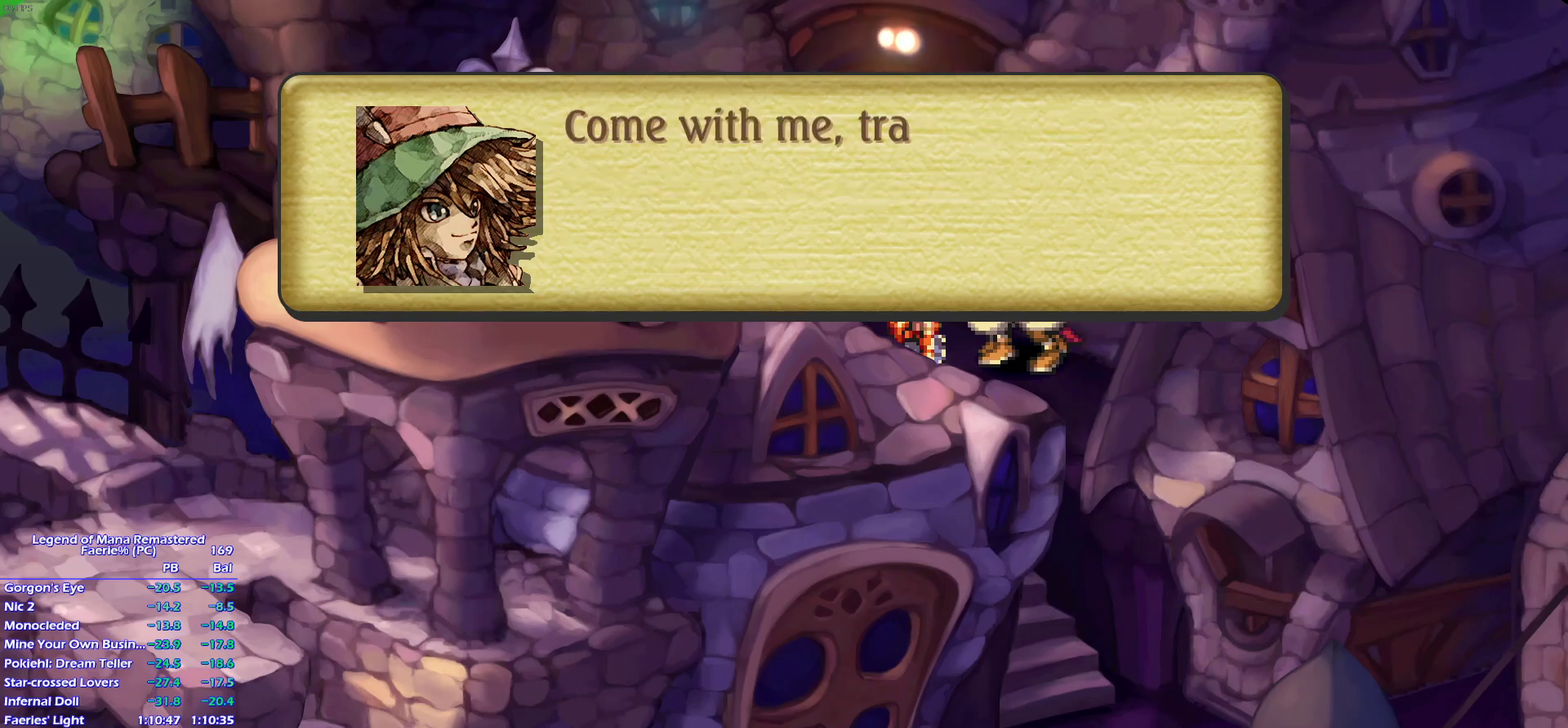
{"buttons": [], "left_stick": "center", "right_stick": "center", "events": []}
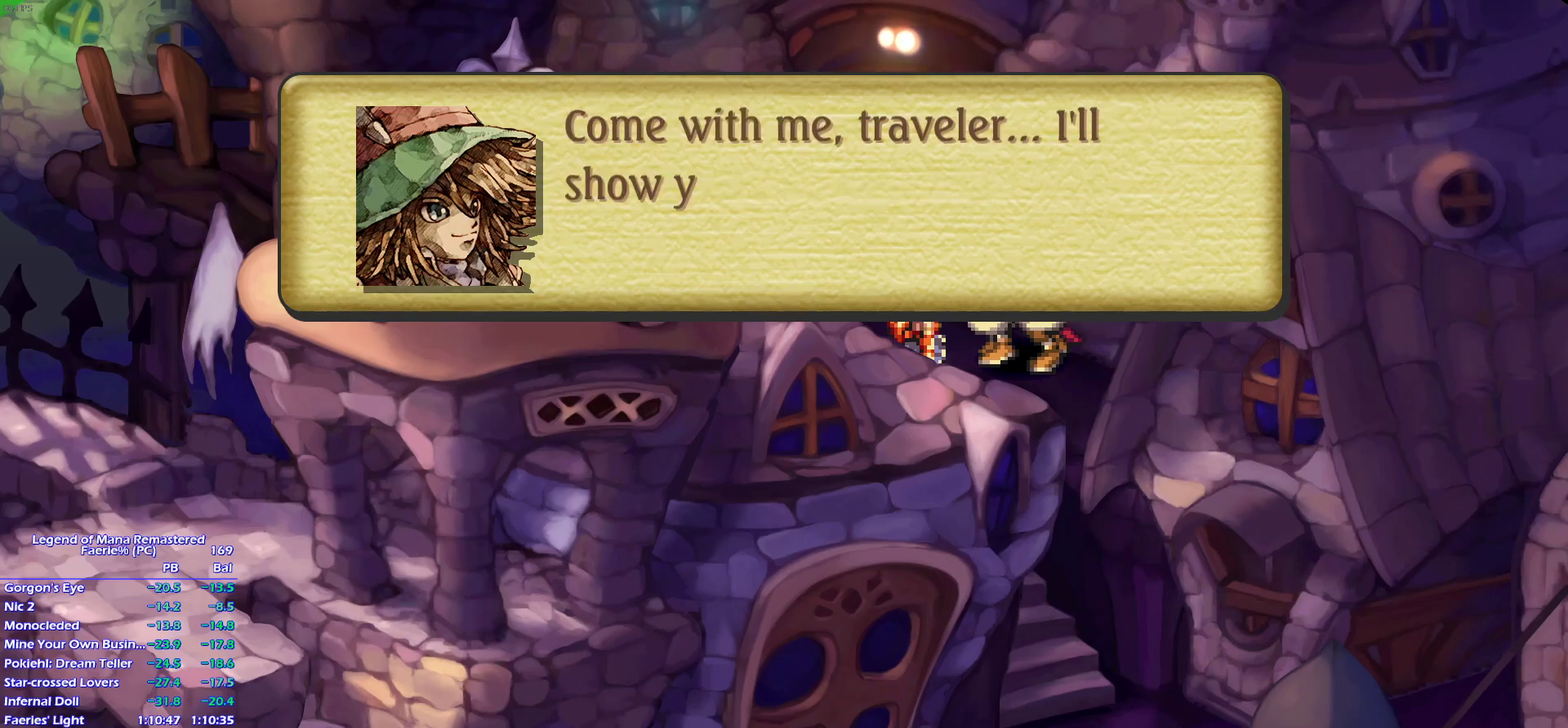
{"buttons": [], "left_stick": "center", "right_stick": "center", "events": []}
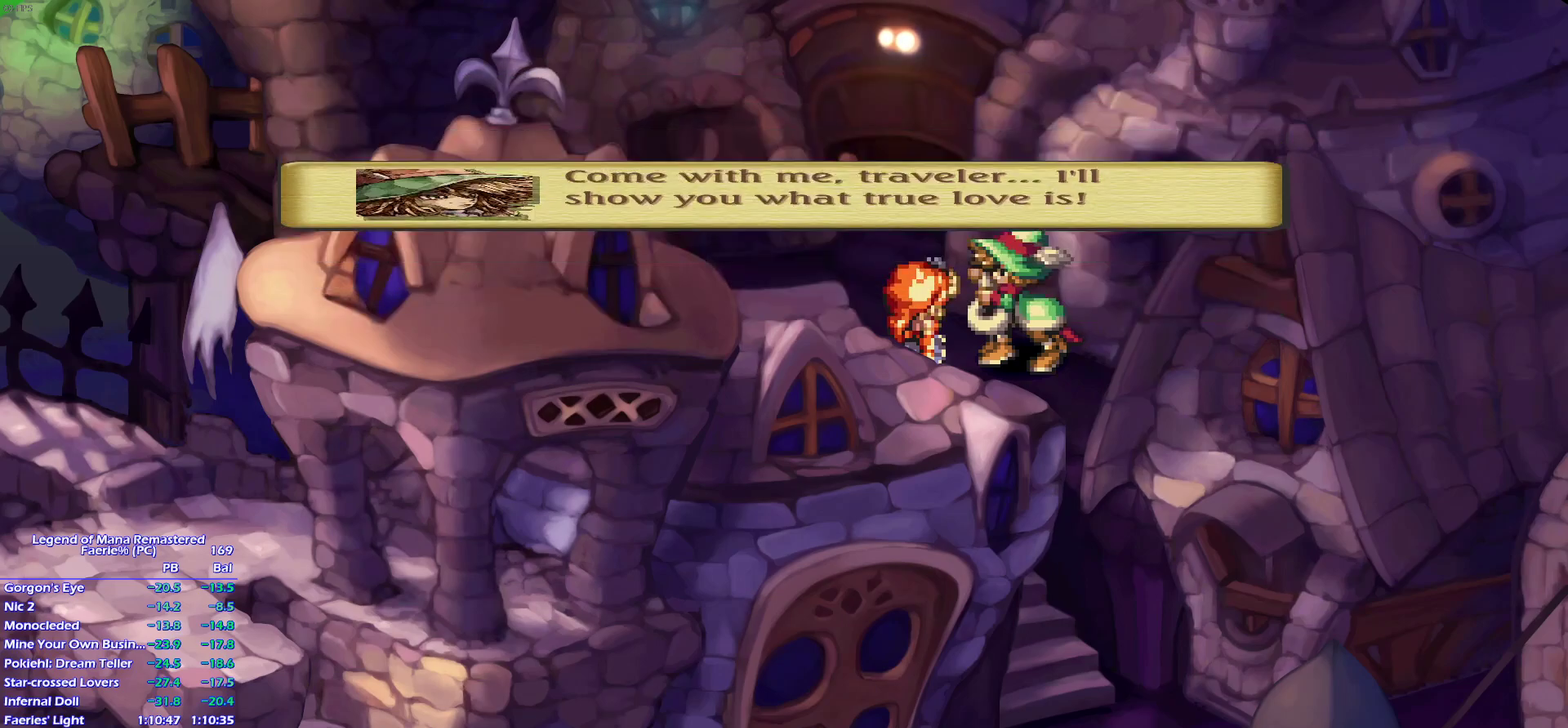
{"buttons": [], "left_stick": "center", "right_stick": "center", "events": []}